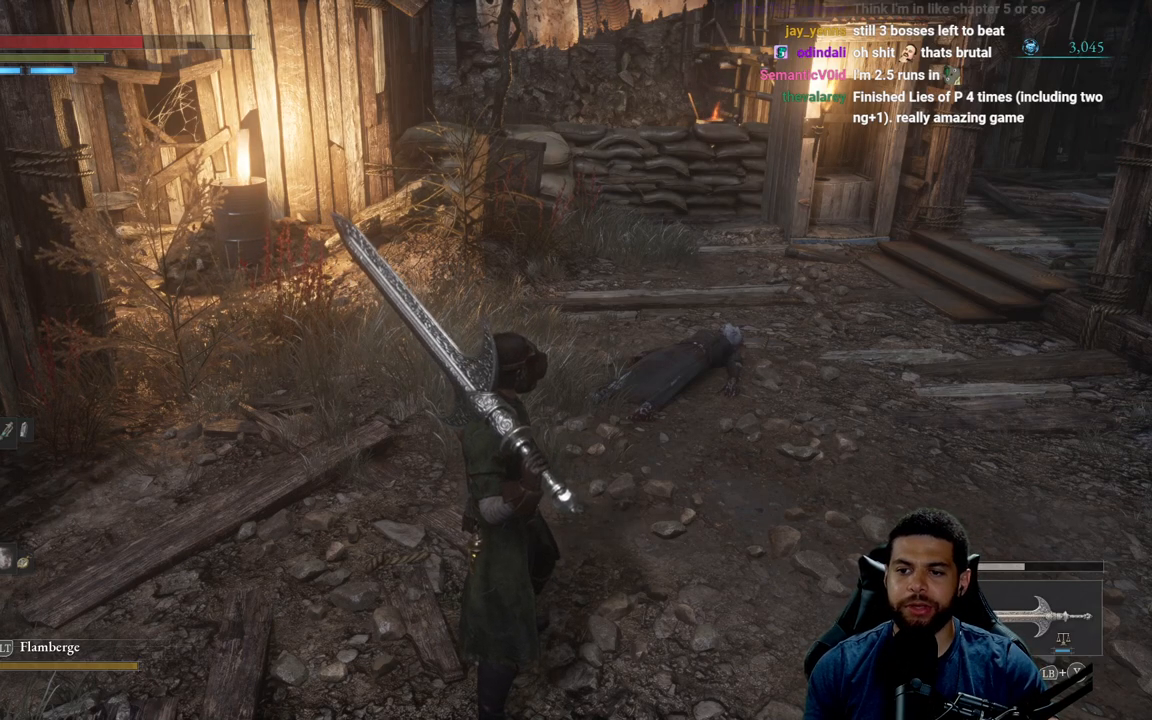
Gameplay with a controller (Xbox layout); each line is a JSON object with the inputs held at the frame after it. "events" lists button and stick changes between this image and that frame as [ms after this image, input, new state], when the widget could be followed in between. Not read: SHARE.
{"buttons": [], "left_stick": "center", "right_stick": "right", "events": [[483, "right_stick", "right"]]}
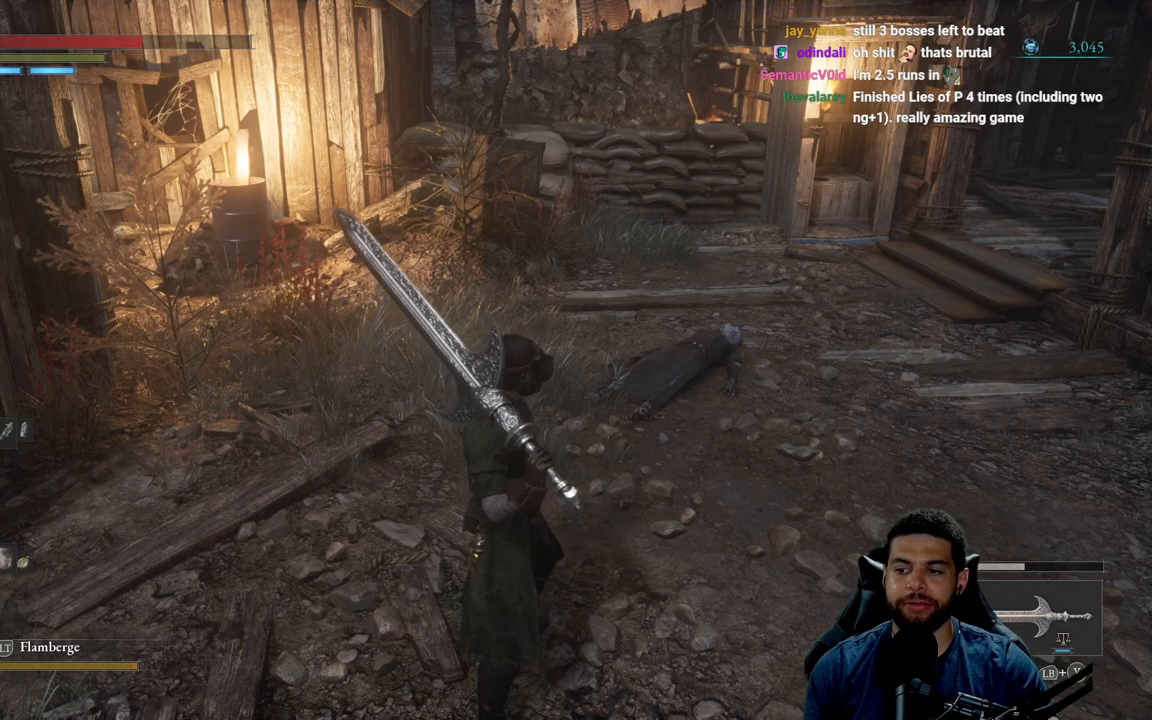
{"buttons": [], "left_stick": "up-right", "right_stick": "center", "events": [[50, "left_stick", "up-right"], [217, "right_stick", "center"]]}
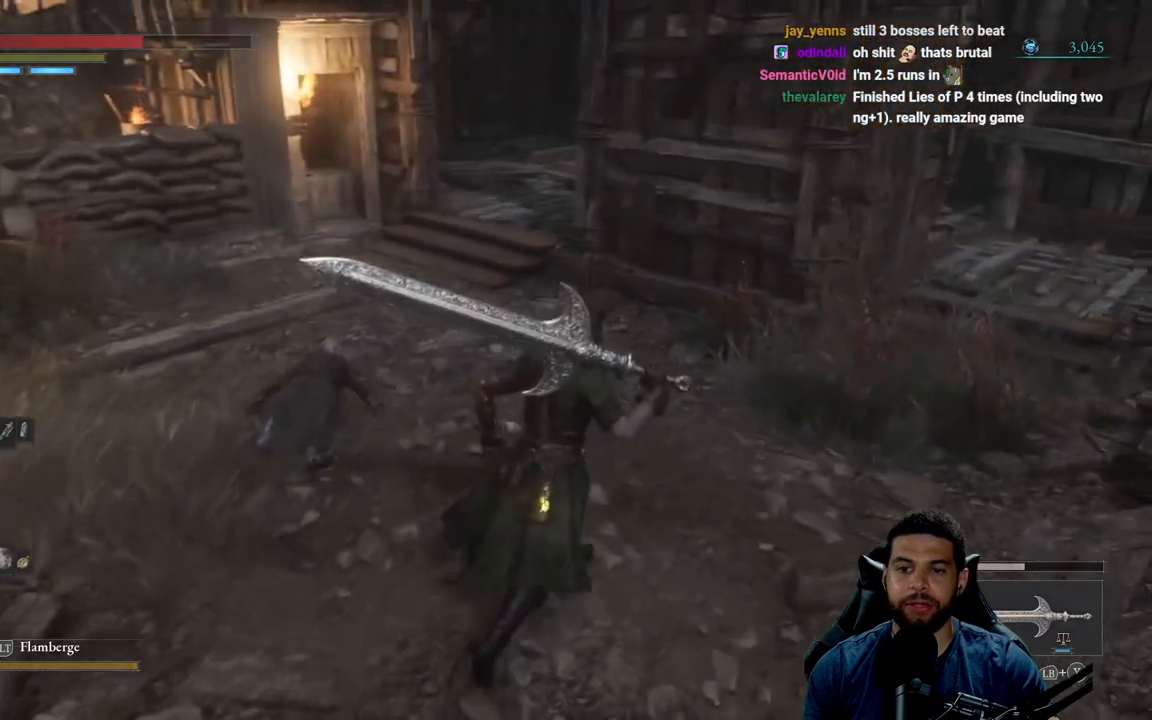
{"buttons": ["B"], "left_stick": "up-left", "right_stick": "center", "events": [[150, "right_stick", "right"], [217, "left_stick", "up"], [300, "right_stick", "center"], [333, "left_stick", "up-left"], [450, "B", "down"]]}
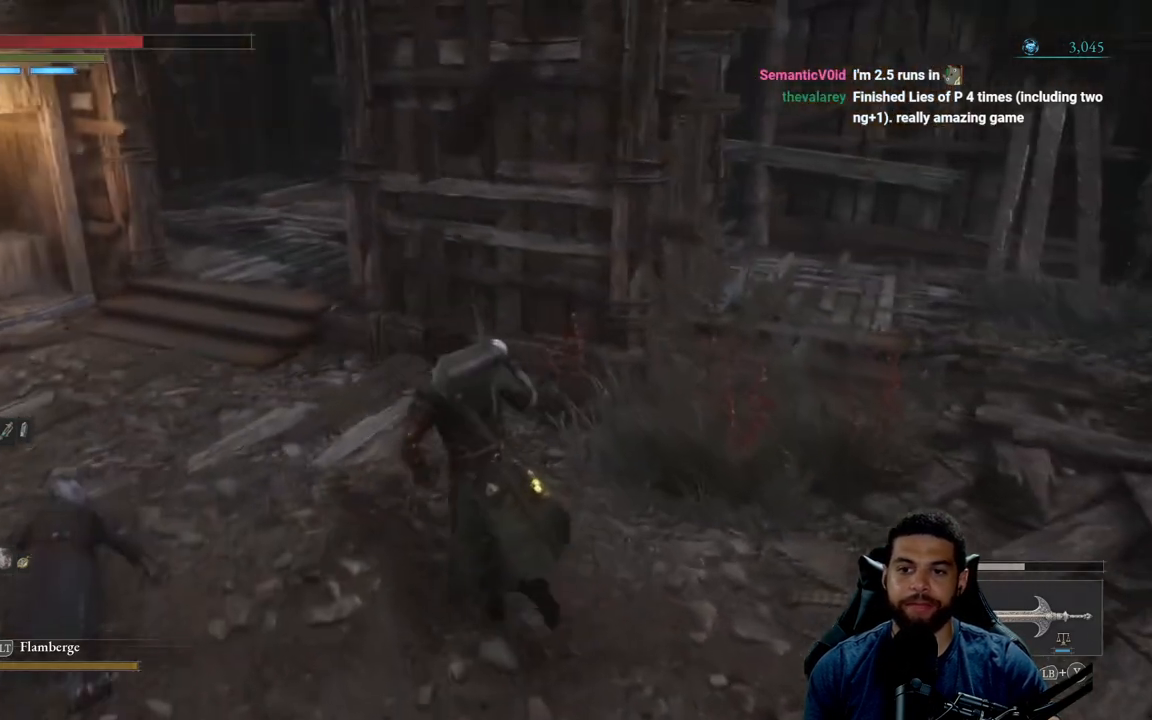
{"buttons": [], "left_stick": "up-left", "right_stick": "center", "events": [[500, "B", "up"]]}
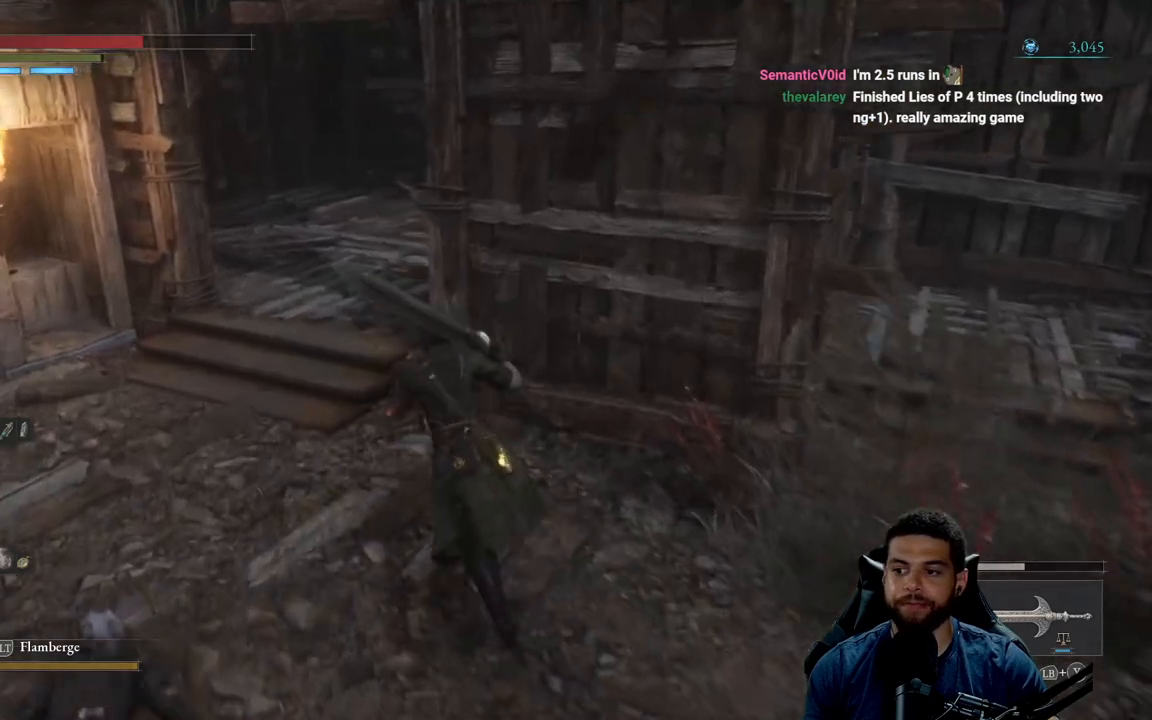
{"buttons": [], "left_stick": "up-left", "right_stick": "right", "events": [[383, "right_stick", "right"]]}
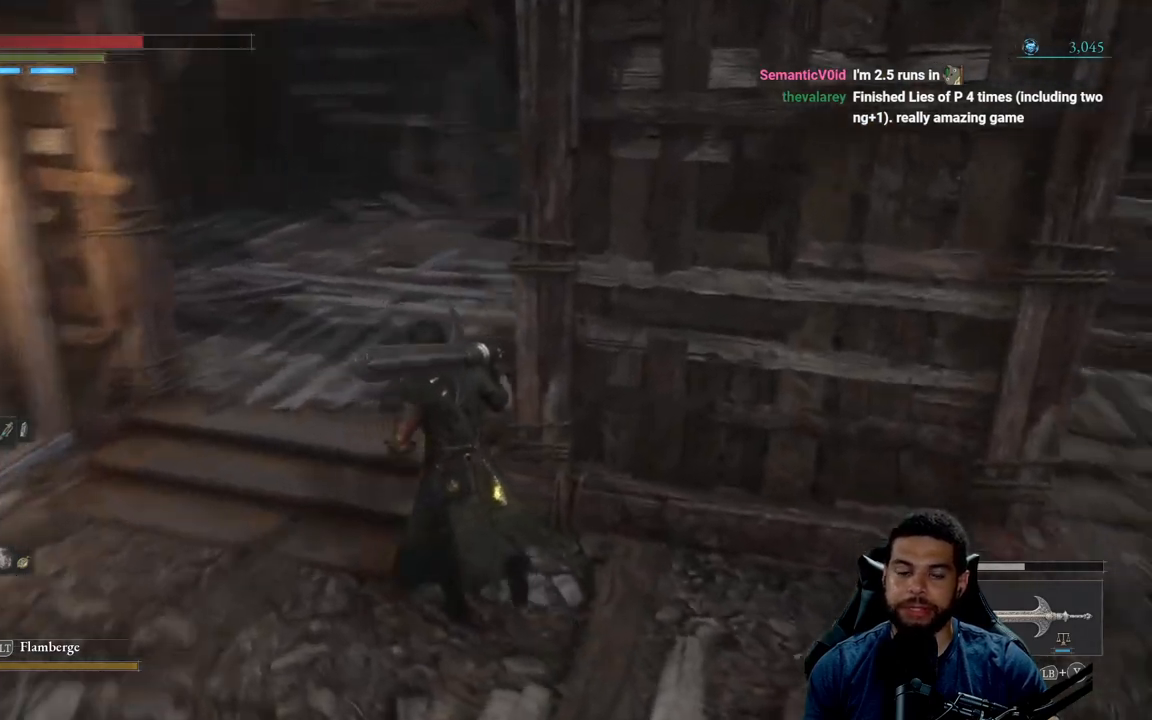
{"buttons": [], "left_stick": "up-left", "right_stick": "center", "events": [[67, "right_stick", "center"], [167, "right_stick", "right"], [283, "right_stick", "center"]]}
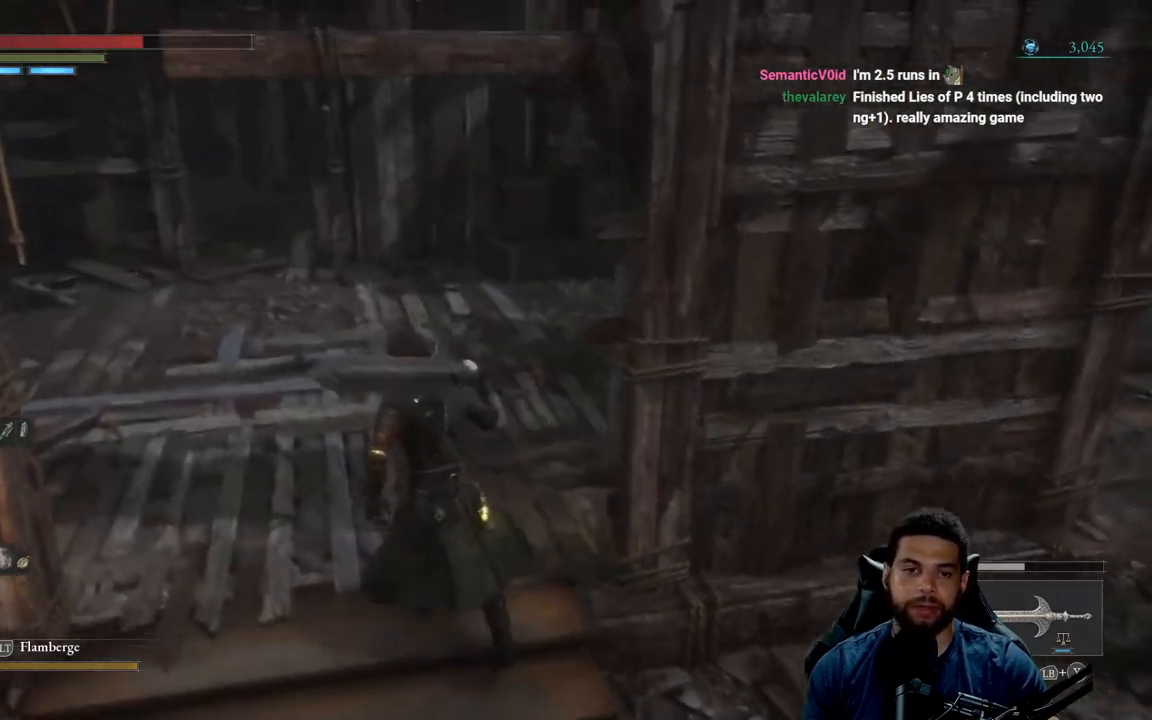
{"buttons": [], "left_stick": "up", "right_stick": "right", "events": [[67, "left_stick", "up"], [283, "right_stick", "right"]]}
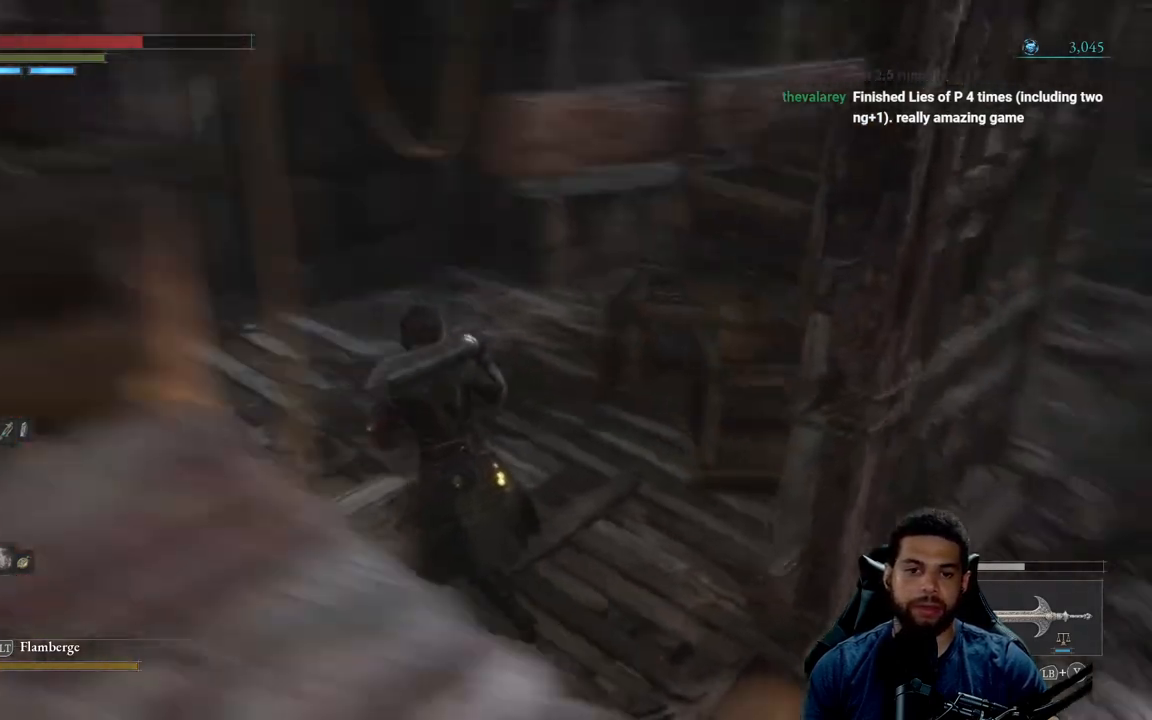
{"buttons": [], "left_stick": "up", "right_stick": "left", "events": [[33, "right_stick", "center"], [333, "right_stick", "left"]]}
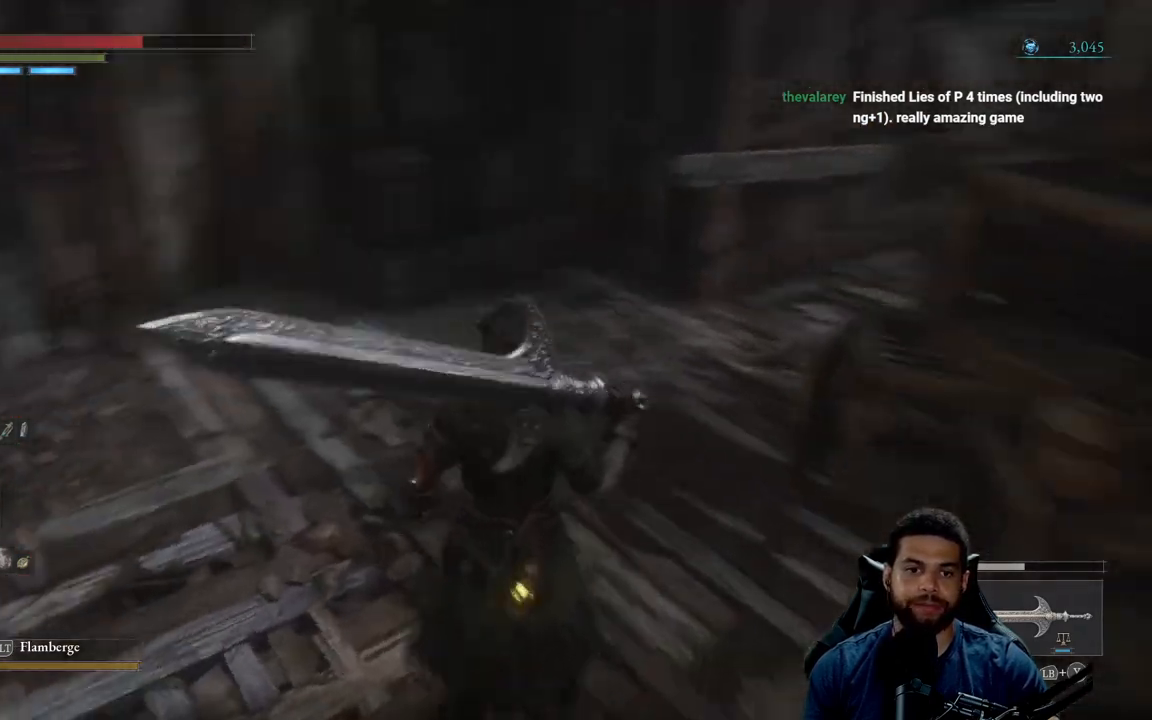
{"buttons": [], "left_stick": "up-right", "right_stick": "center", "events": [[383, "left_stick", "up-right"], [400, "right_stick", "center"]]}
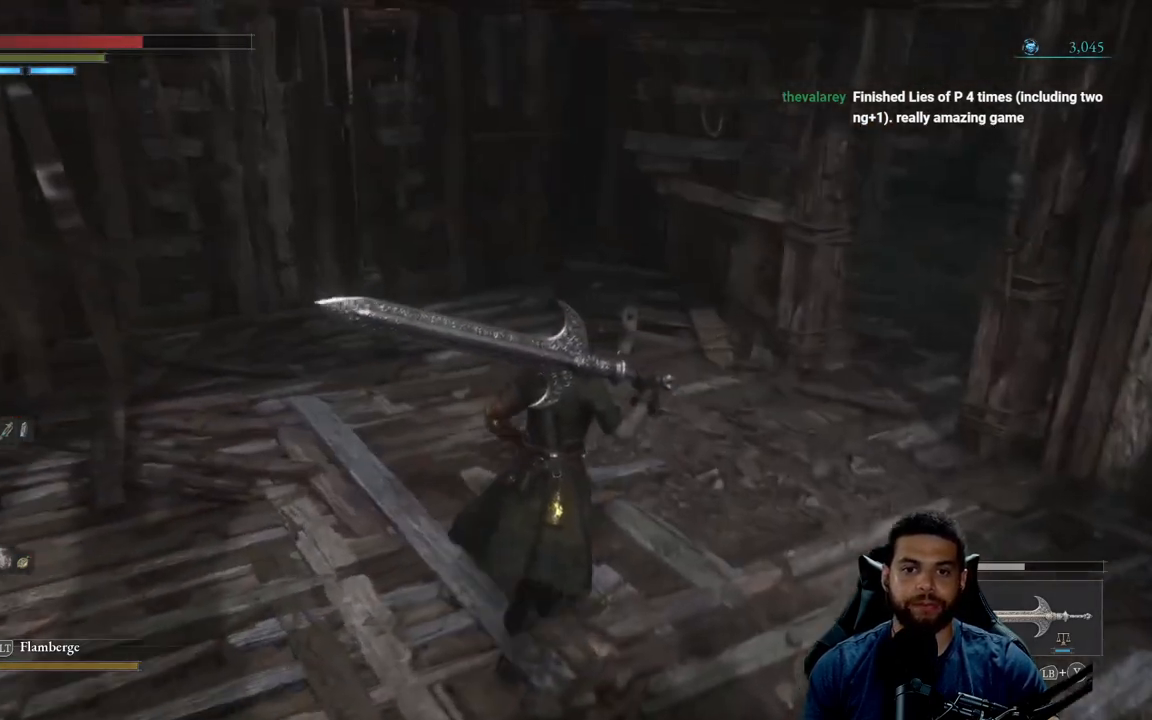
{"buttons": [], "left_stick": "up-right", "right_stick": "center", "events": [[183, "right_stick", "right"], [483, "right_stick", "center"]]}
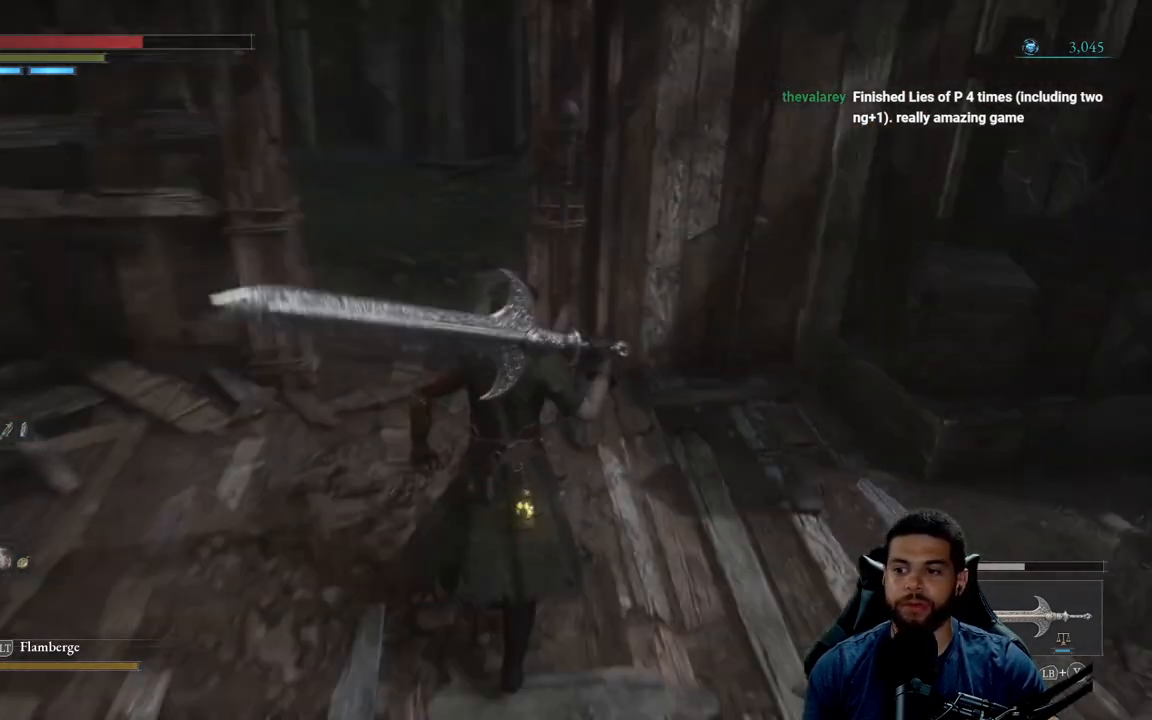
{"buttons": [], "left_stick": "center", "right_stick": "center", "events": [[33, "left_stick", "center"], [83, "left_stick", "left"], [150, "left_stick", "down-left"], [267, "left_stick", "center"]]}
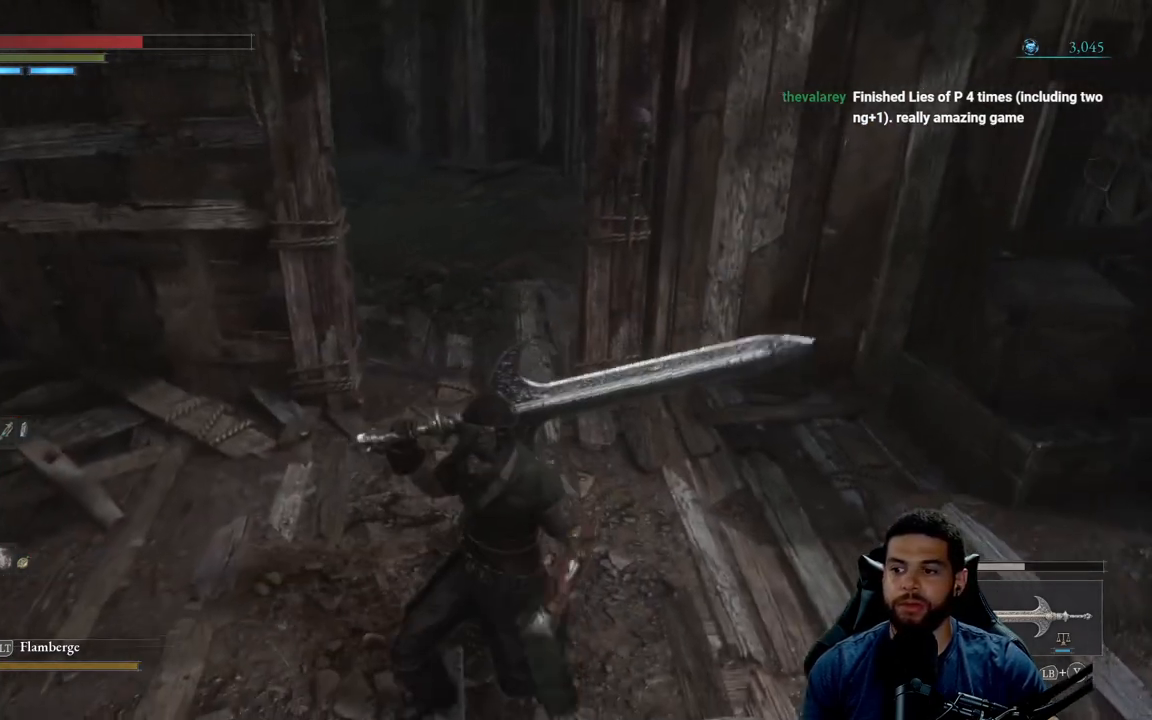
{"buttons": [], "left_stick": "center", "right_stick": "center", "events": [[183, "left_stick", "up"], [417, "left_stick", "center"]]}
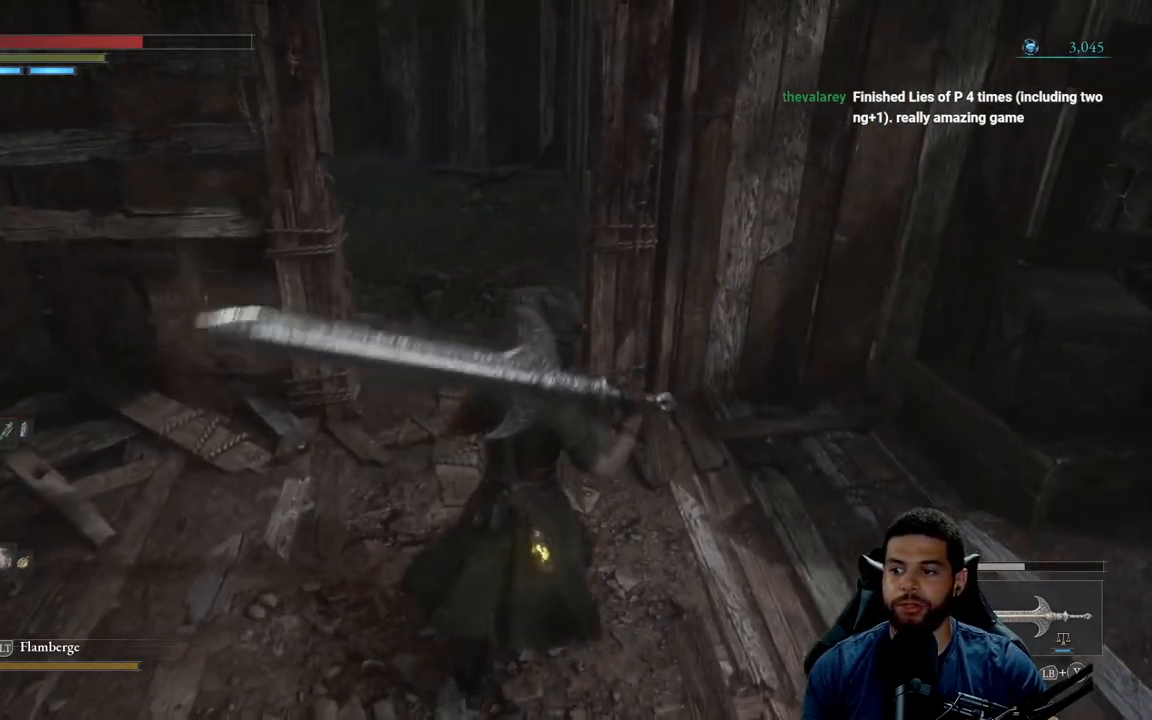
{"buttons": [], "left_stick": "up", "right_stick": "up-left", "events": [[167, "left_stick", "up"], [233, "right_stick", "up-left"]]}
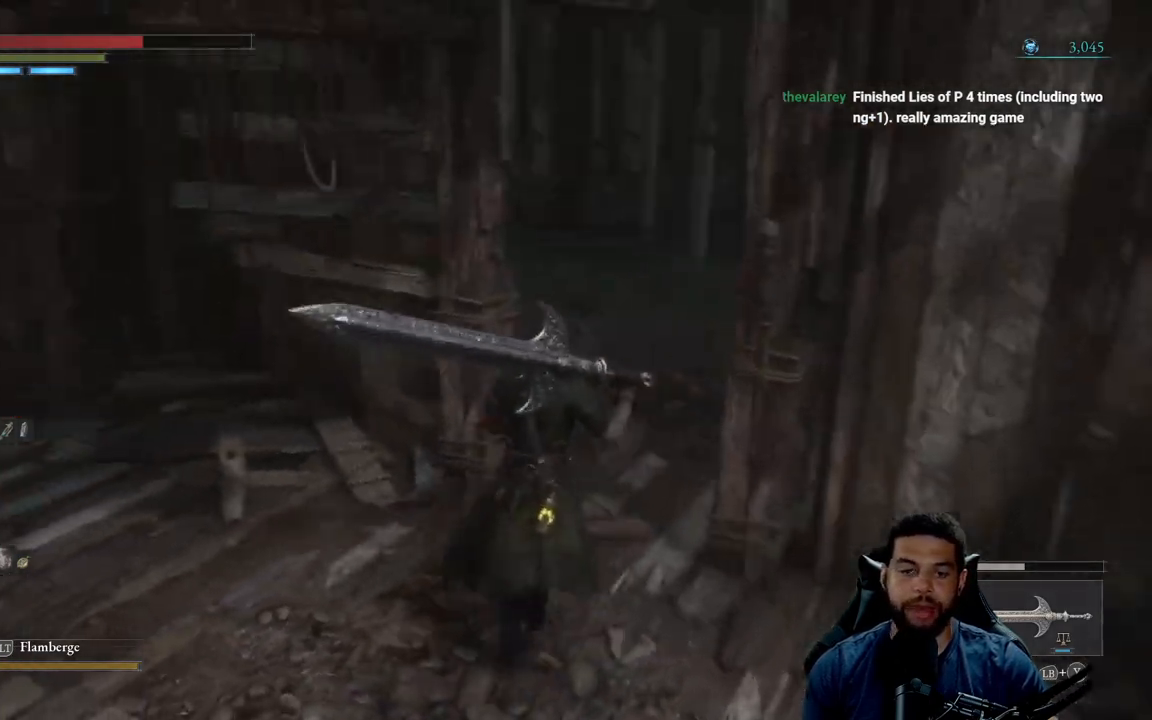
{"buttons": [], "left_stick": "up-right", "right_stick": "center", "events": [[33, "left_stick", "up-right"], [333, "right_stick", "left"], [500, "right_stick", "center"]]}
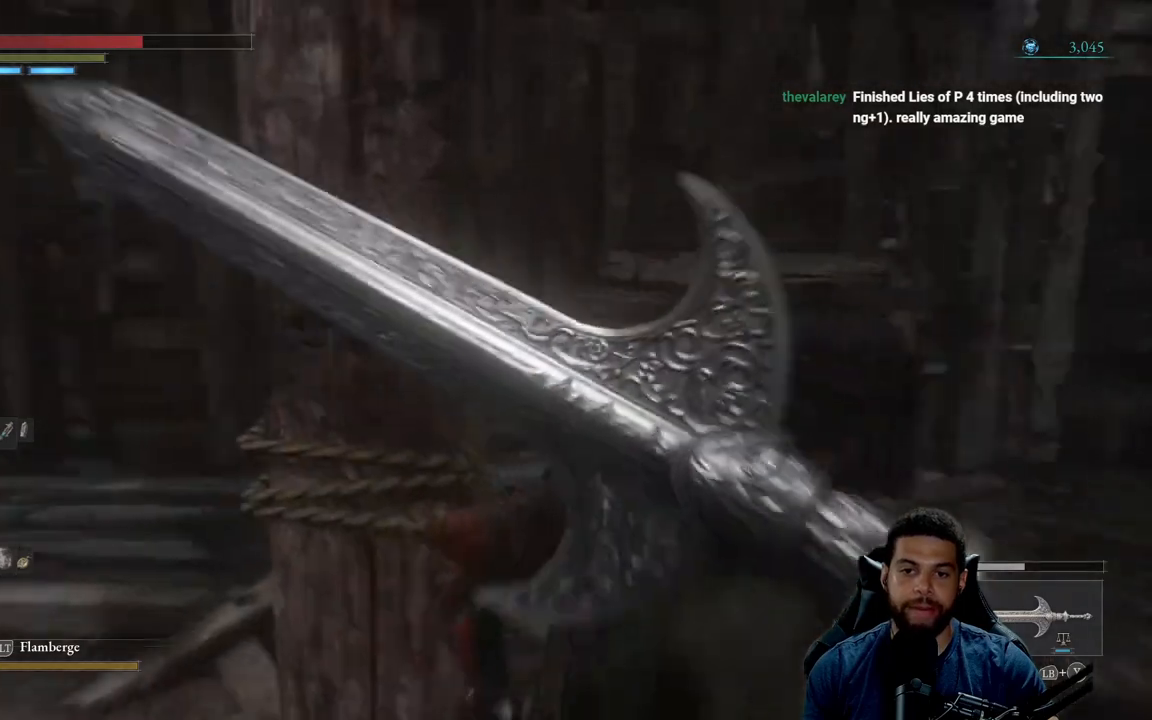
{"buttons": [], "left_stick": "right", "right_stick": "right", "events": [[250, "left_stick", "center"], [367, "right_stick", "right"], [483, "left_stick", "right"]]}
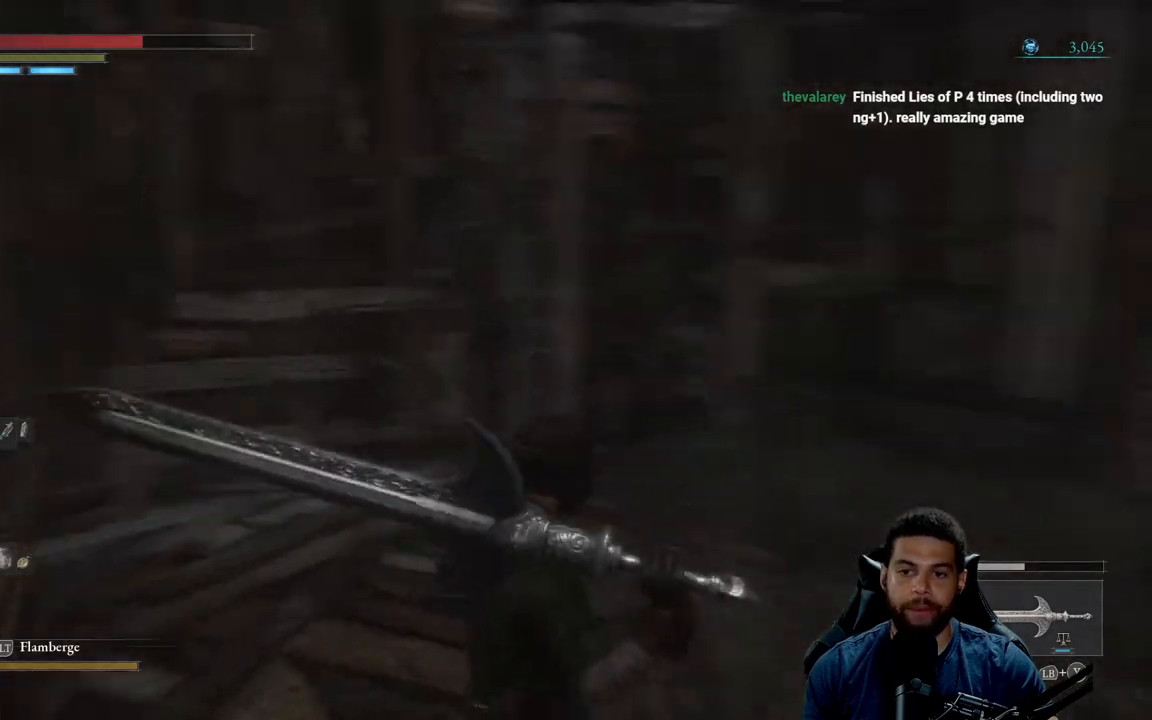
{"buttons": [], "left_stick": "center", "right_stick": "right", "events": [[67, "left_stick", "up-right"], [67, "right_stick", "center"], [150, "right_stick", "right"], [350, "left_stick", "center"]]}
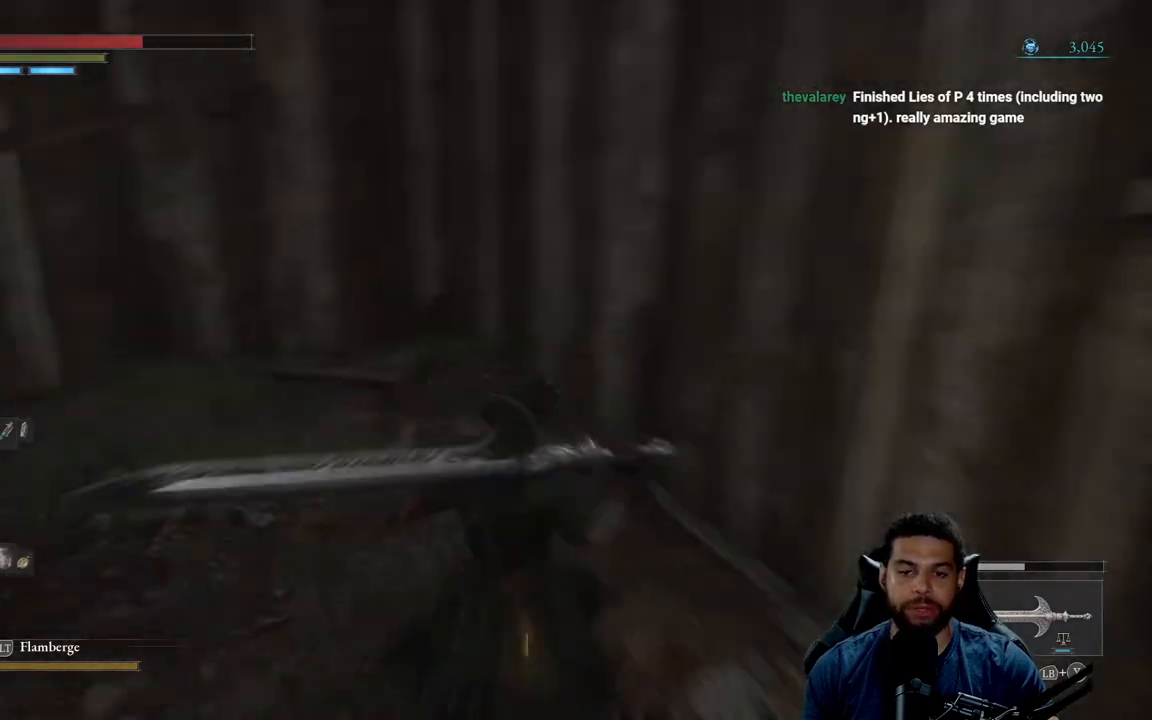
{"buttons": [], "left_stick": "right", "right_stick": "right", "events": [[283, "right_stick", "center"], [350, "right_stick", "right"], [417, "left_stick", "right"]]}
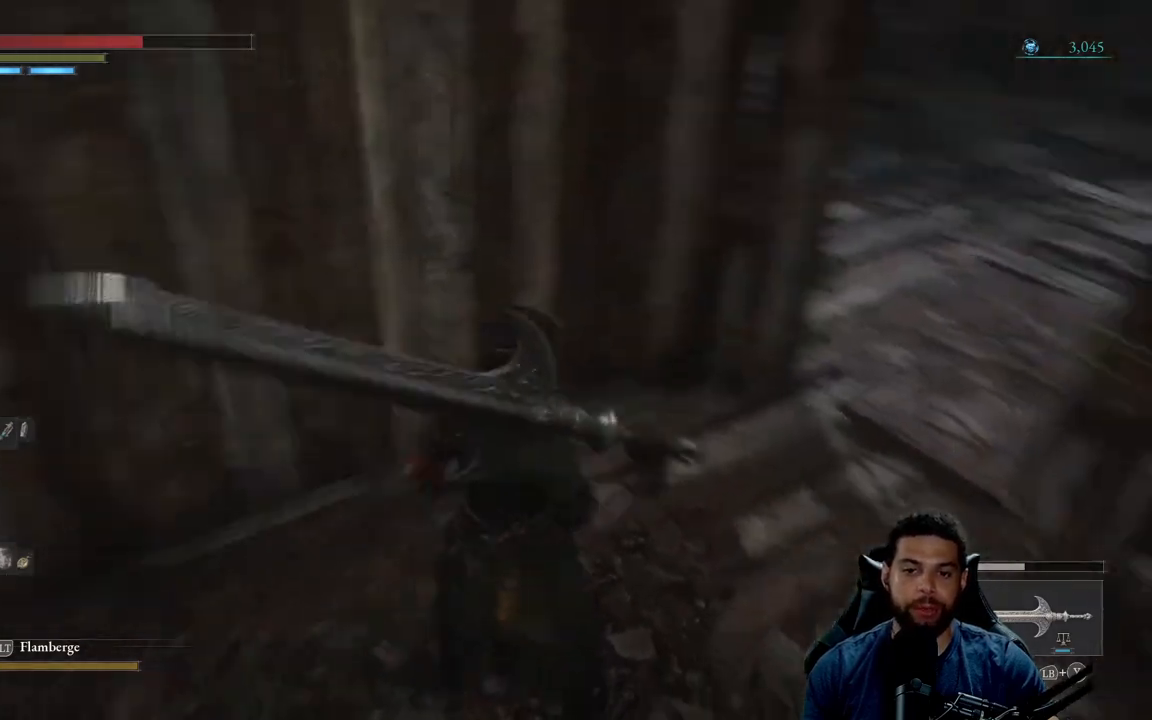
{"buttons": [], "left_stick": "center", "right_stick": "center", "events": [[183, "left_stick", "up-right"], [200, "right_stick", "center"], [283, "left_stick", "center"]]}
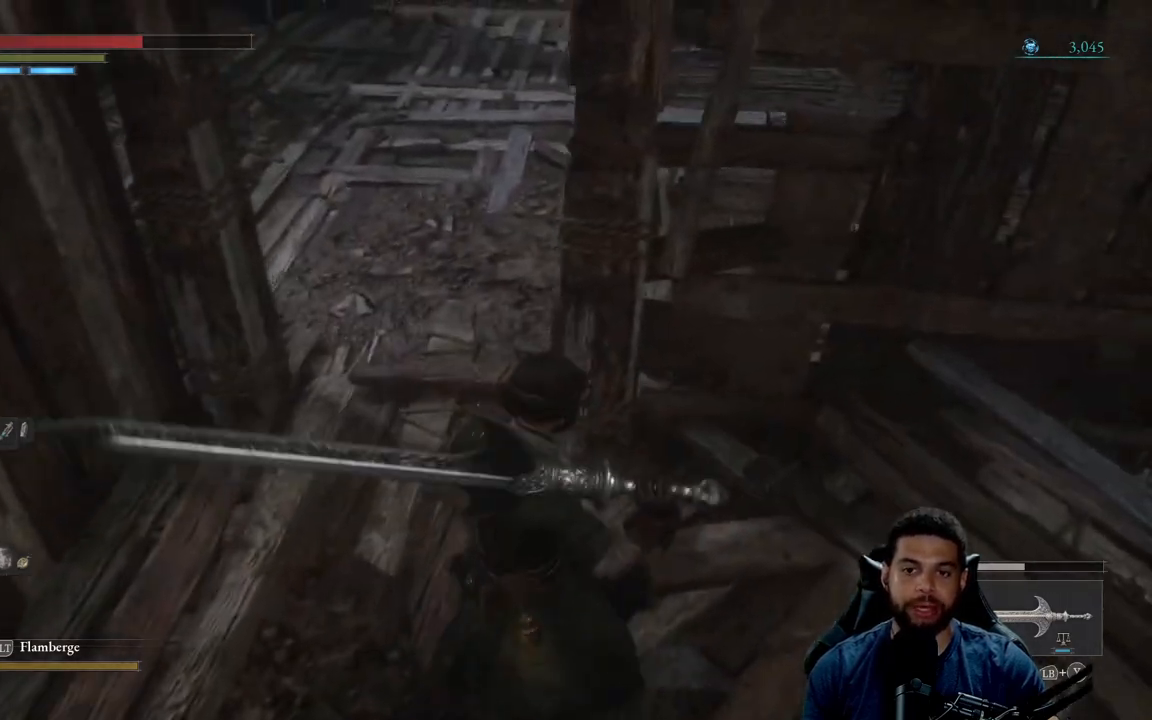
{"buttons": [], "left_stick": "center", "right_stick": "center", "events": []}
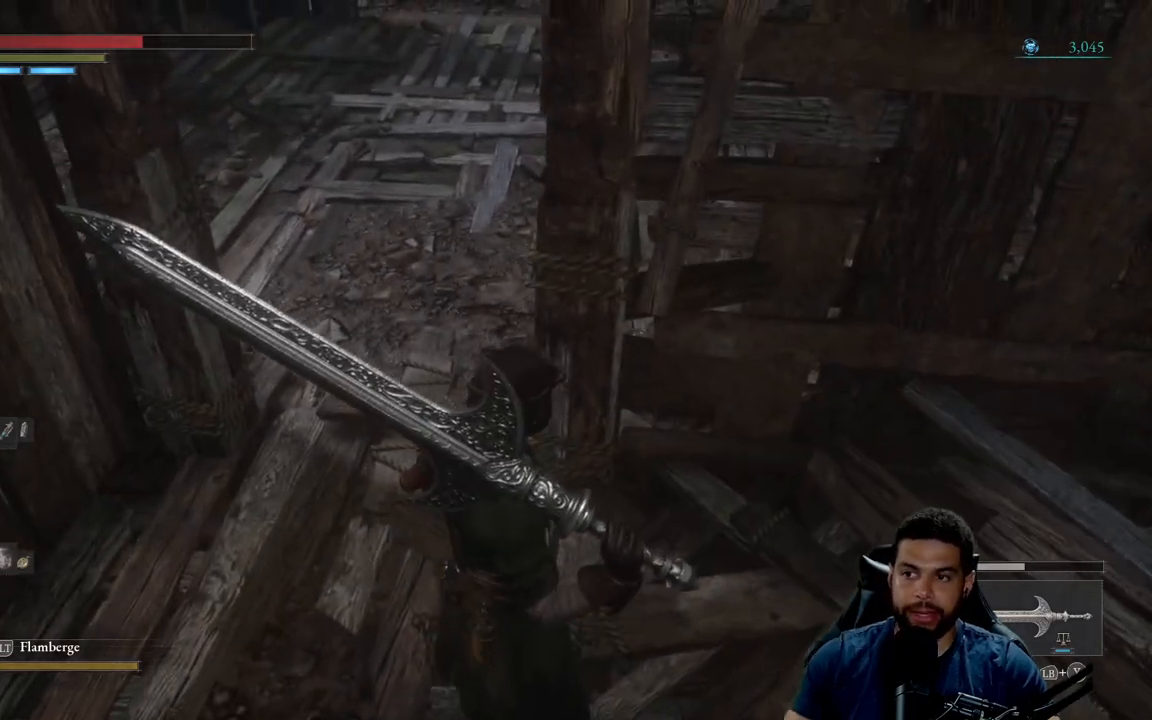
{"buttons": [], "left_stick": "center", "right_stick": "center", "events": []}
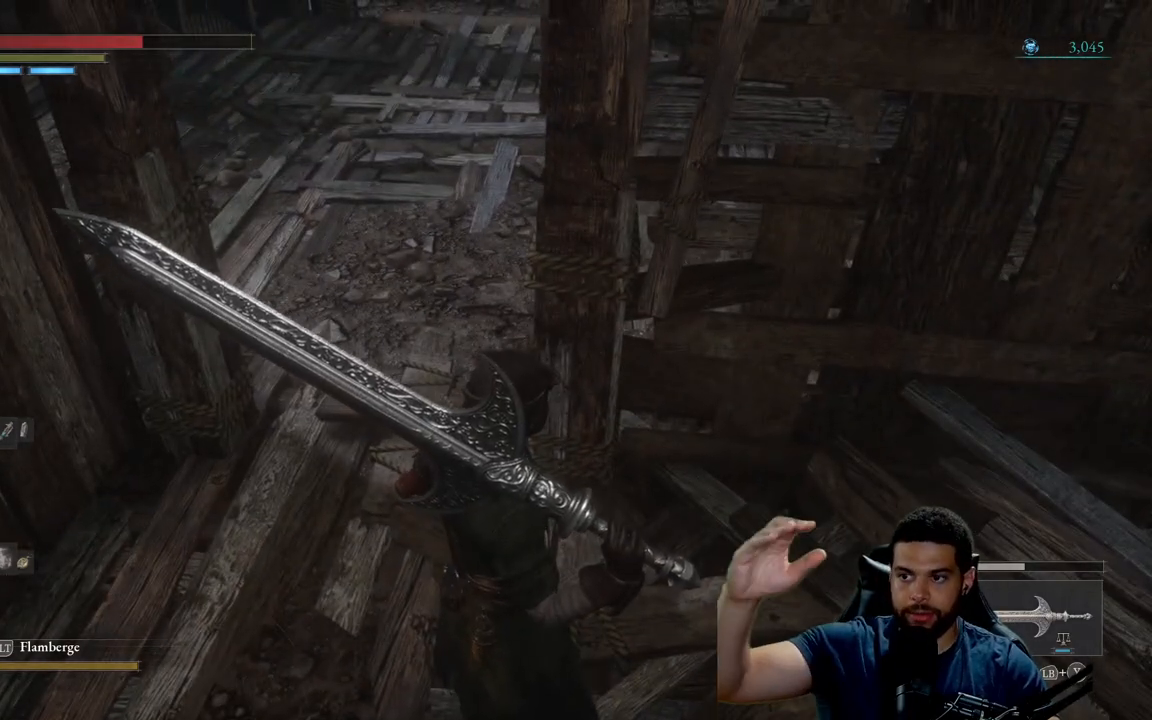
{"buttons": [], "left_stick": "center", "right_stick": "center", "events": []}
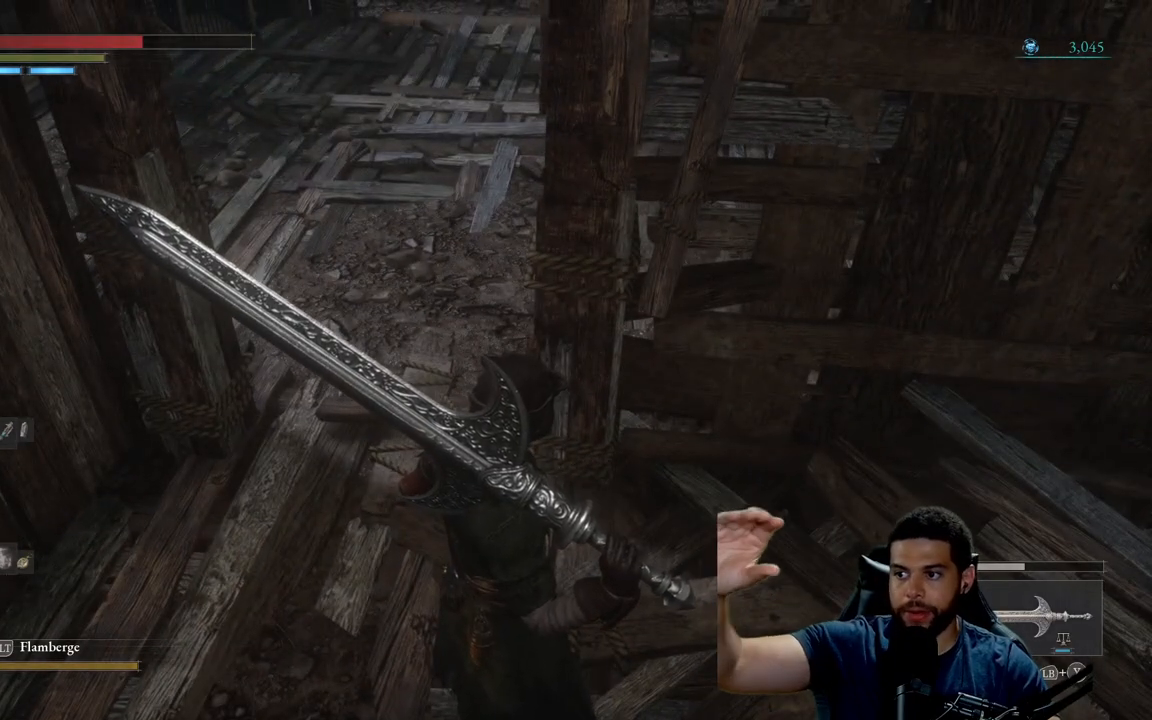
{"buttons": [], "left_stick": "center", "right_stick": "center", "events": []}
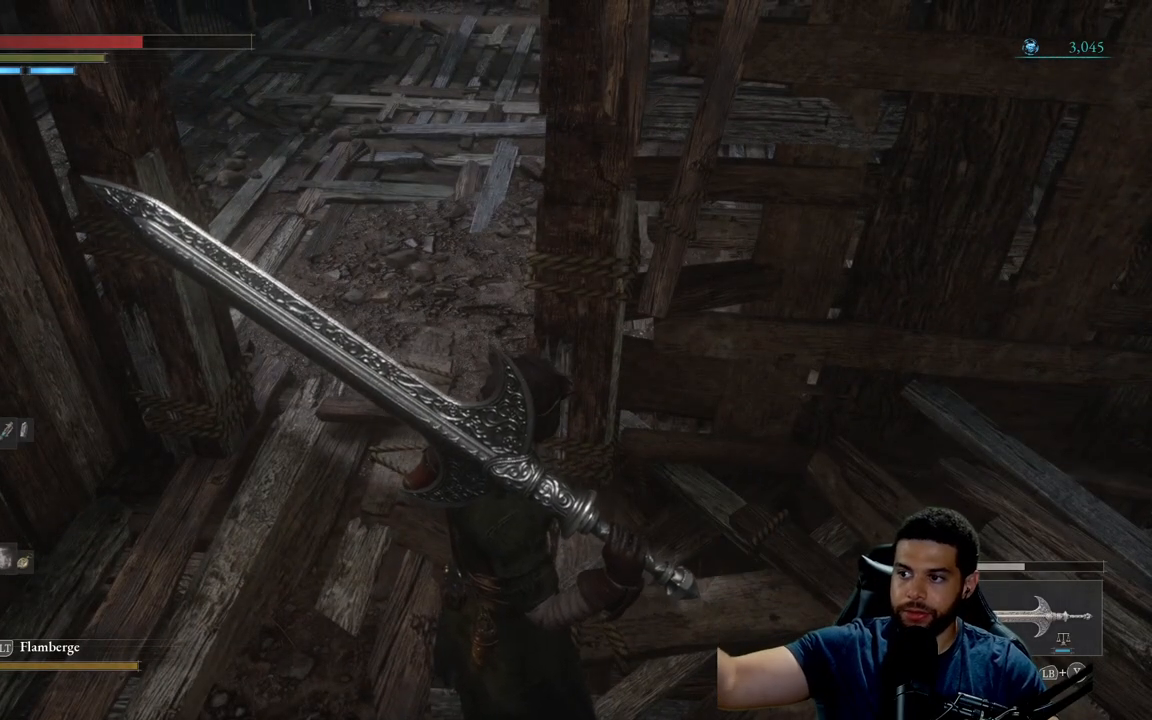
{"buttons": [], "left_stick": "center", "right_stick": "center", "events": []}
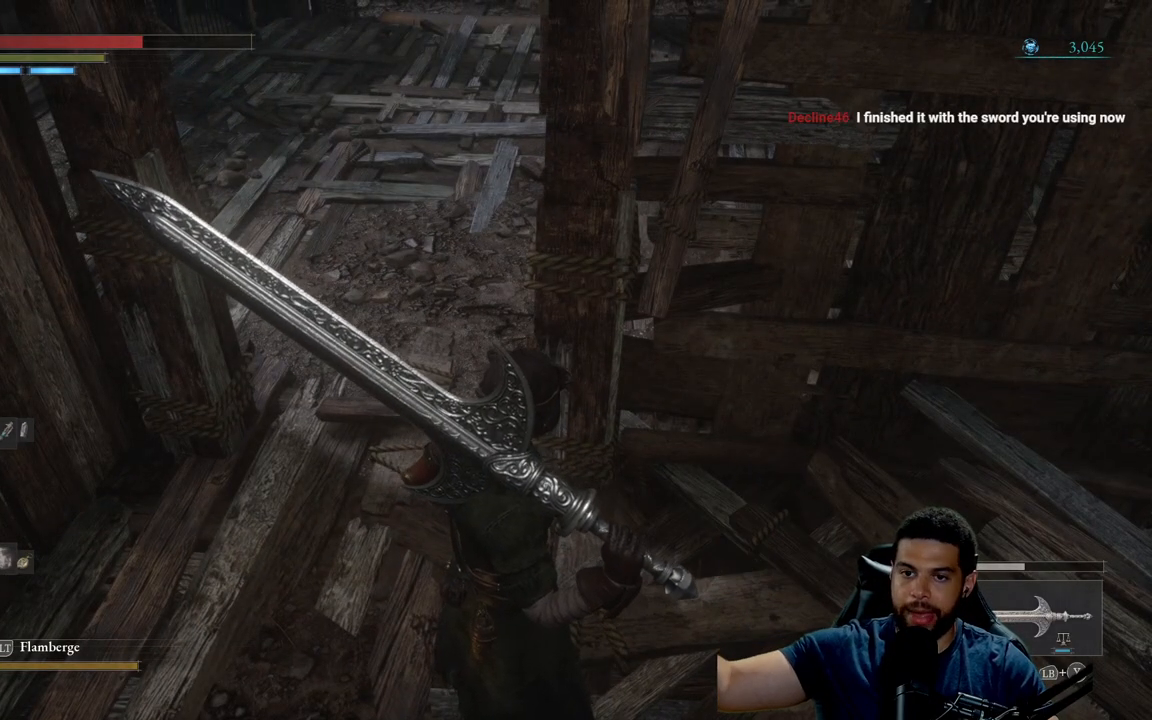
{"buttons": [], "left_stick": "center", "right_stick": "center", "events": []}